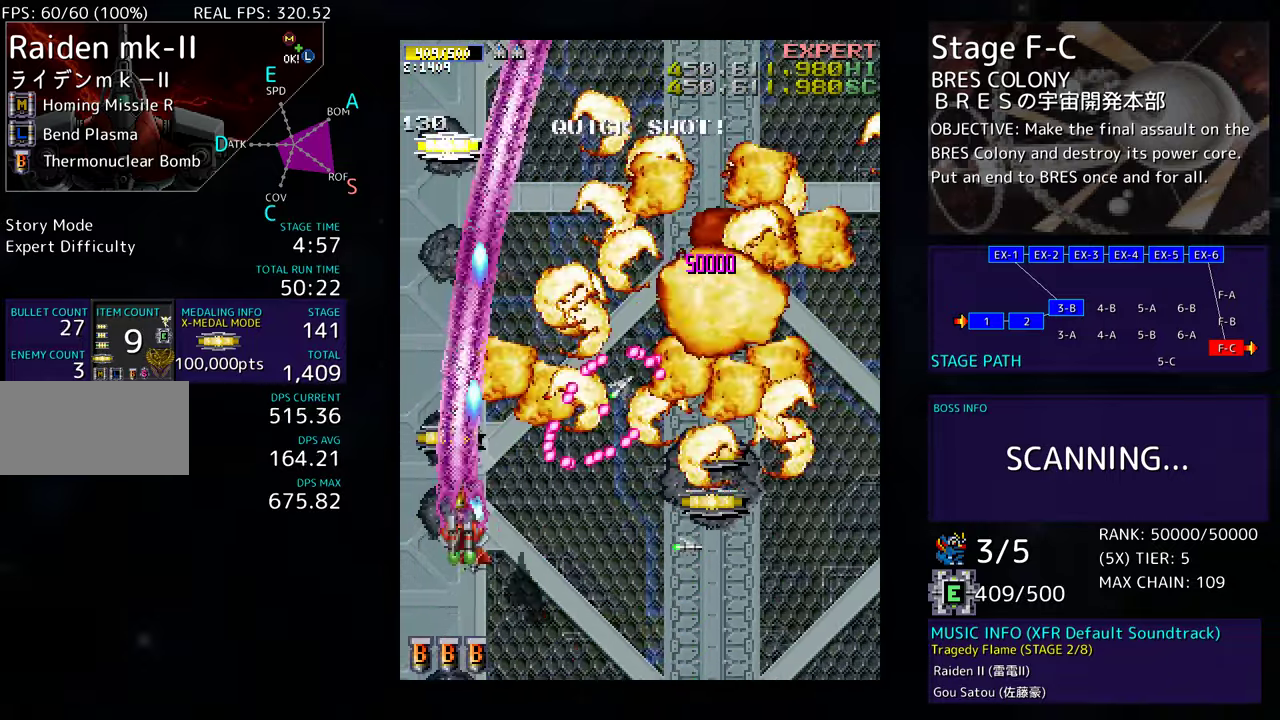
Gameplay with a controller; each line is a JSON object with the inputs held at the frame after it. "events" lists button and stick changes between this image and that frame as [ms after this image, input, new state], when the widget could be followed in between. Not read: L3 R3 other_buttons.
{"buttons": ["DPAD_RIGHT"], "events": [[483, "DPAD_DOWN", "up"]]}
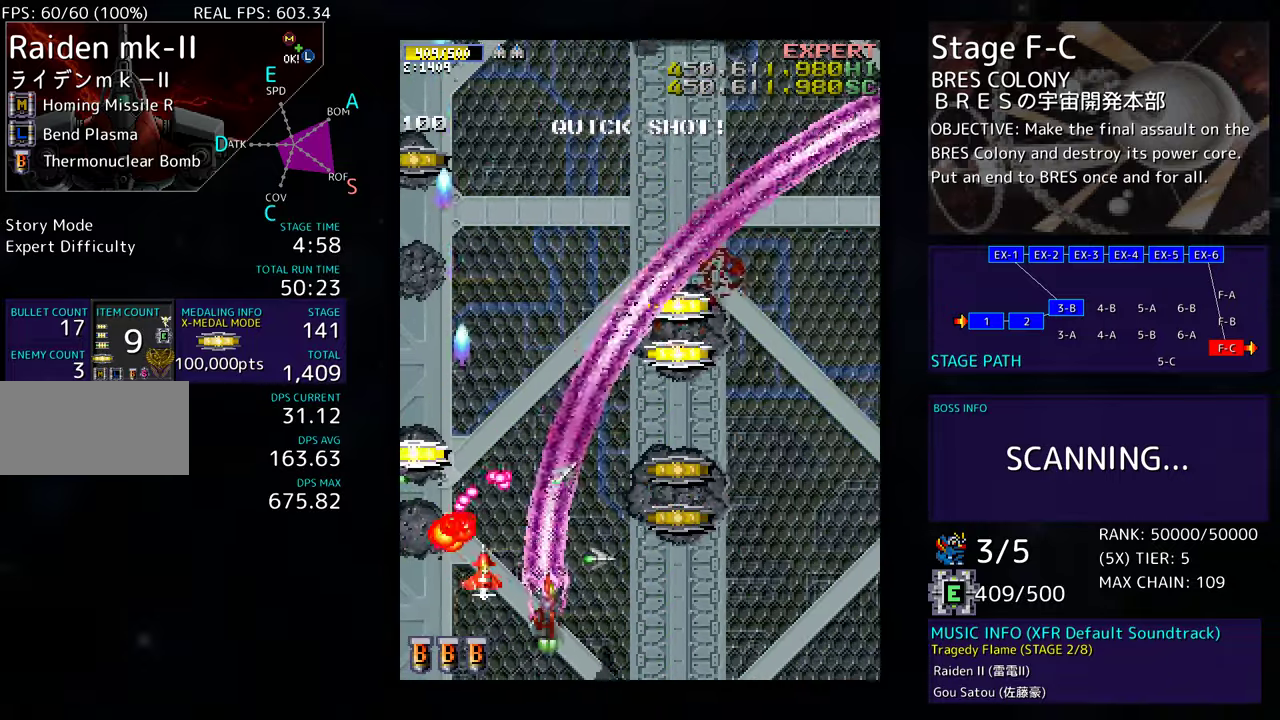
{"buttons": ["DPAD_RIGHT"], "events": [[33, "DPAD_UP", "down"], [500, "DPAD_UP", "up"]]}
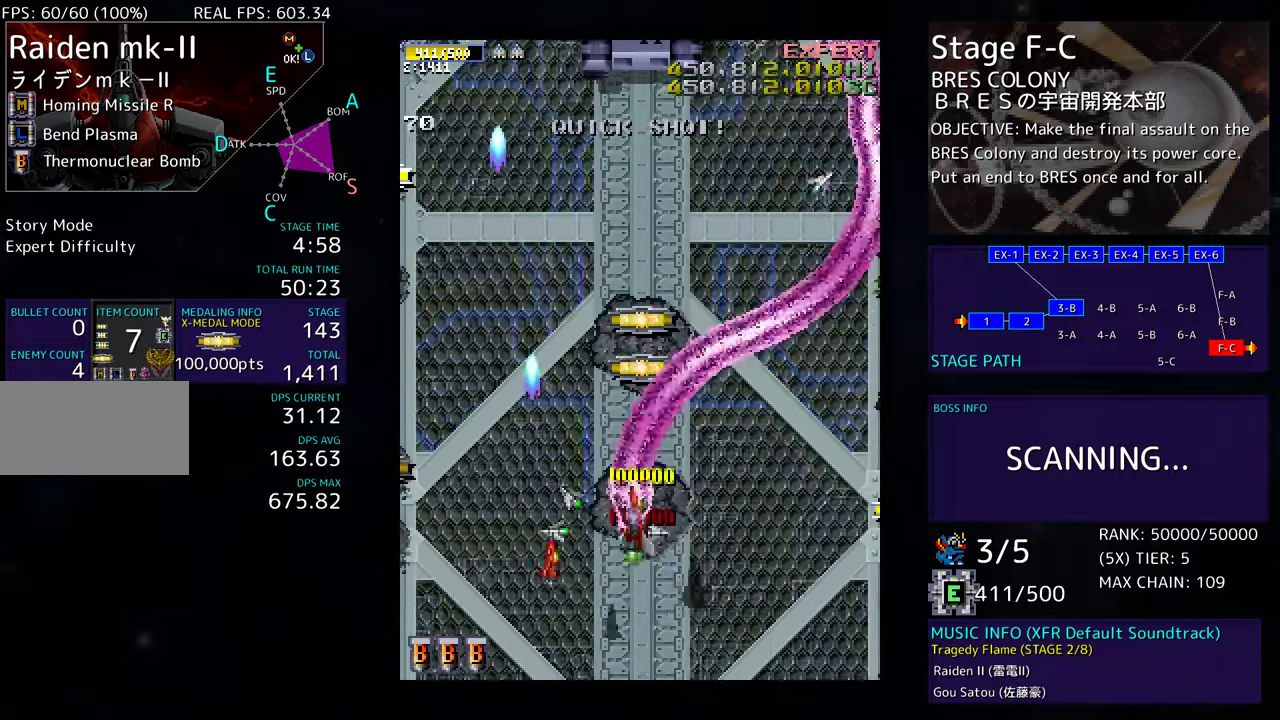
{"buttons": ["DPAD_DOWN", "DPAD_RIGHT"], "events": [[83, "DPAD_DOWN", "down"]]}
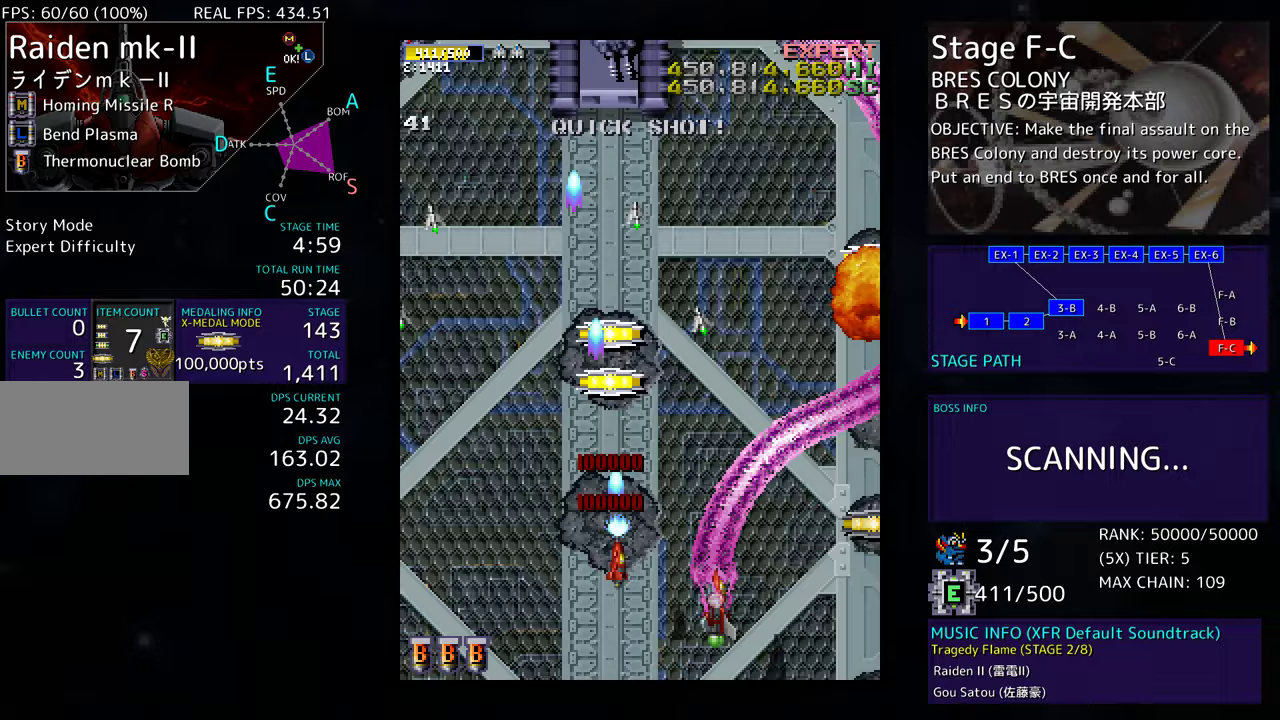
{"buttons": ["DPAD_RIGHT"], "events": [[17, "DPAD_RIGHT", "up"], [33, "DPAD_DOWN", "up"], [33, "DPAD_LEFT", "down"], [100, "DPAD_LEFT", "up"], [167, "DPAD_DOWN", "down"], [200, "DPAD_RIGHT", "down"], [450, "DPAD_DOWN", "up"]]}
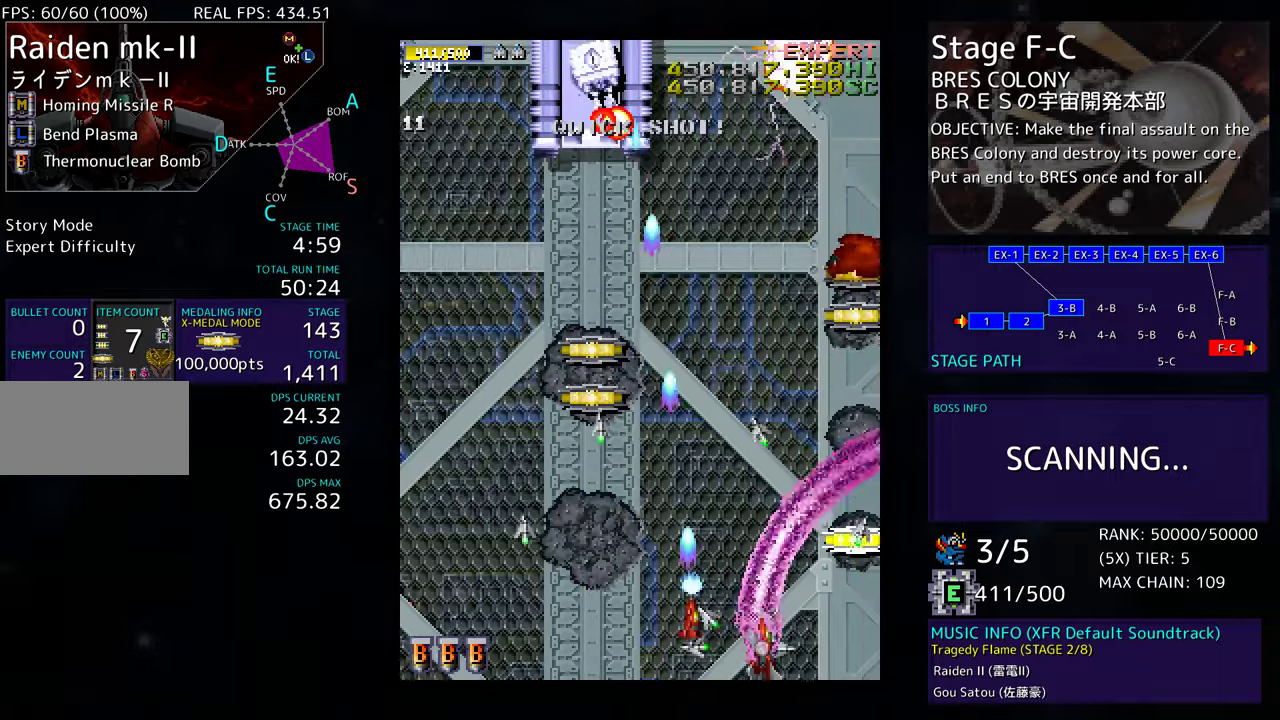
{"buttons": ["DPAD_LEFT"], "events": [[33, "DPAD_UP", "down"], [350, "DPAD_RIGHT", "up"], [383, "DPAD_LEFT", "down"], [467, "DPAD_UP", "up"]]}
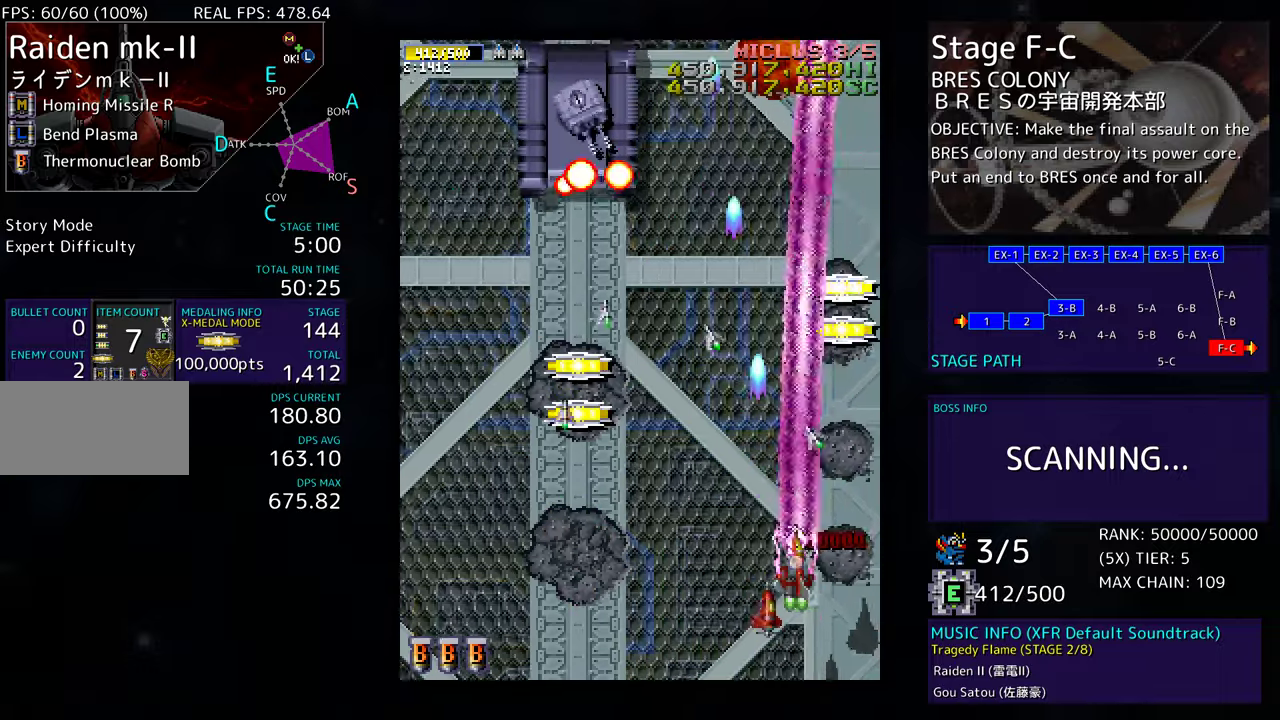
{"buttons": ["DPAD_DOWN", "DPAD_LEFT"], "events": [[167, "DPAD_UP", "down"], [367, "DPAD_UP", "up"], [467, "DPAD_DOWN", "down"]]}
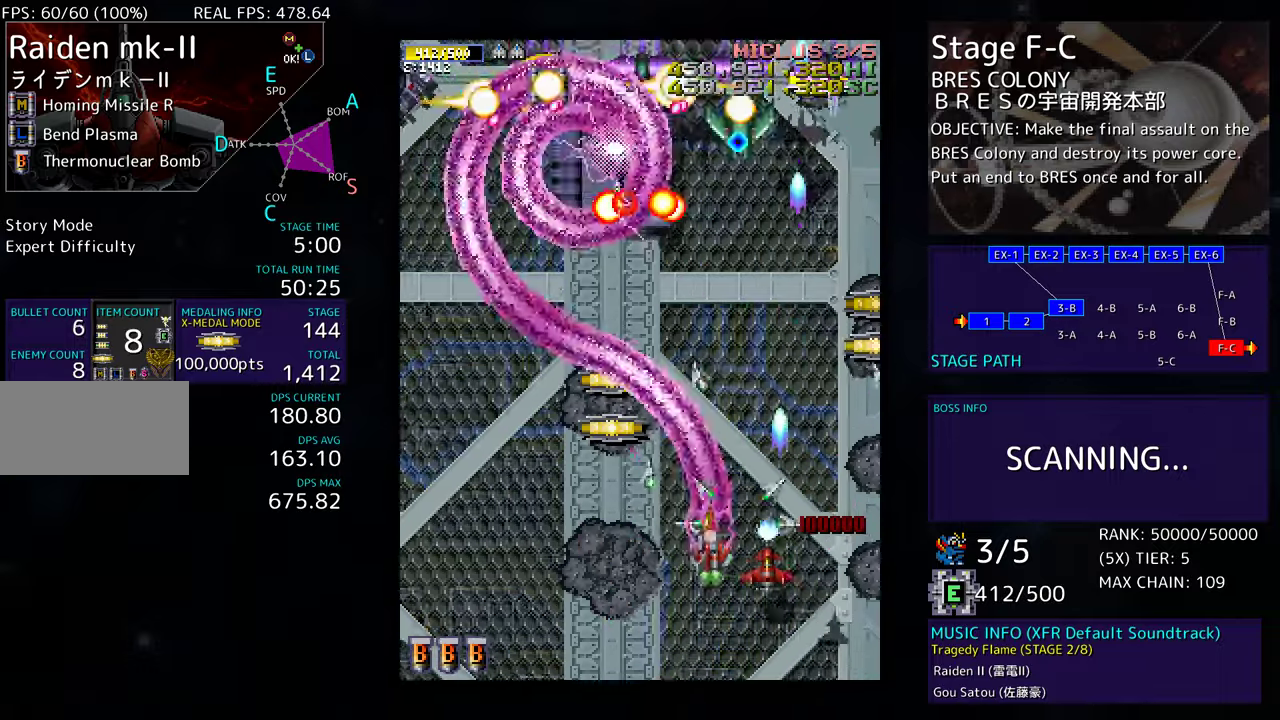
{"buttons": ["DPAD_DOWN", "DPAD_LEFT"]}
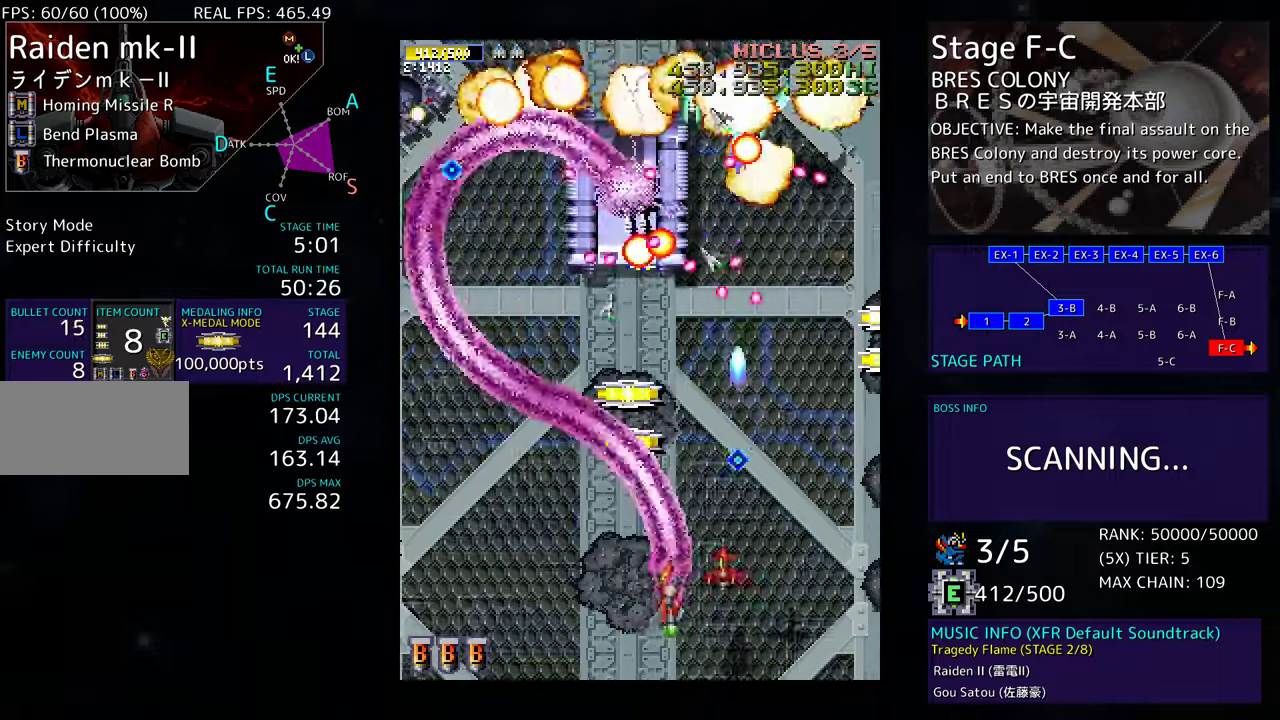
{"buttons": ["DPAD_DOWN", "DPAD_LEFT"], "events": [[183, "DPAD_DOWN", "up"], [333, "DPAD_UP", "down"], [433, "DPAD_UP", "up"], [483, "DPAD_DOWN", "down"]]}
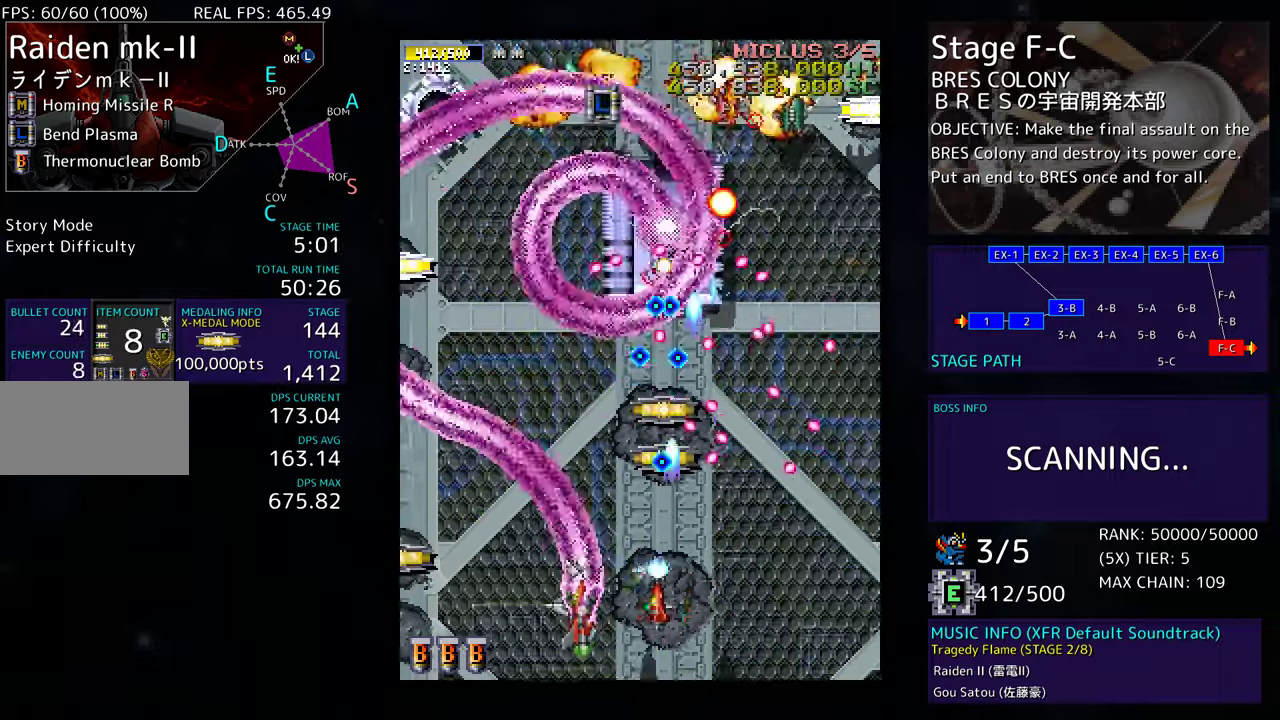
{"buttons": ["DPAD_DOWN", "DPAD_LEFT"], "events": [[83, "DPAD_DOWN", "up"], [100, "DPAD_UP", "down"], [367, "DPAD_UP", "up"], [383, "DPAD_DOWN", "down"]]}
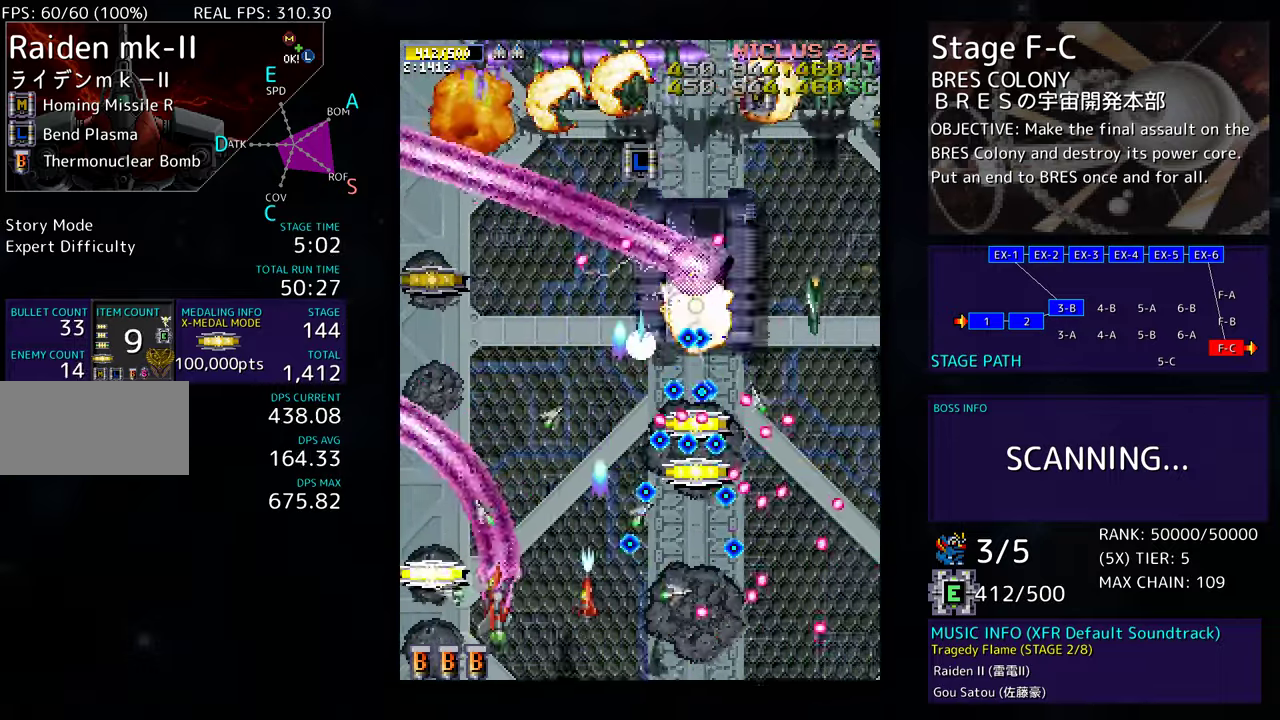
{"buttons": ["DPAD_DOWN"], "events": [[150, "DPAD_DOWN", "up"], [167, "DPAD_LEFT", "up"], [250, "DPAD_LEFT", "down"], [283, "DPAD_UP", "down"], [333, "DPAD_UP", "up"], [350, "DPAD_LEFT", "up"], [450, "DPAD_DOWN", "down"], [450, "DPAD_LEFT", "down"], [500, "DPAD_LEFT", "up"]]}
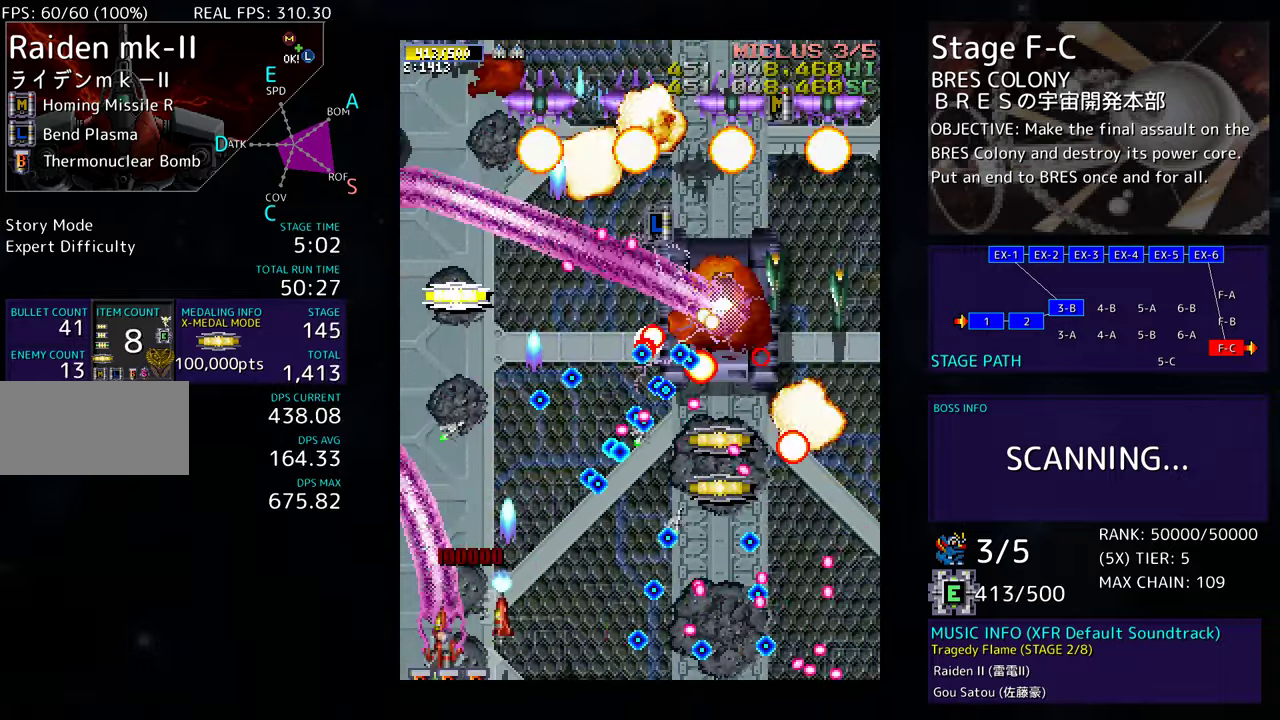
{"buttons": ["DPAD_UP"], "events": [[33, "DPAD_DOWN", "up"], [100, "DPAD_LEFT", "down"], [133, "DPAD_UP", "down"], [383, "DPAD_LEFT", "up"]]}
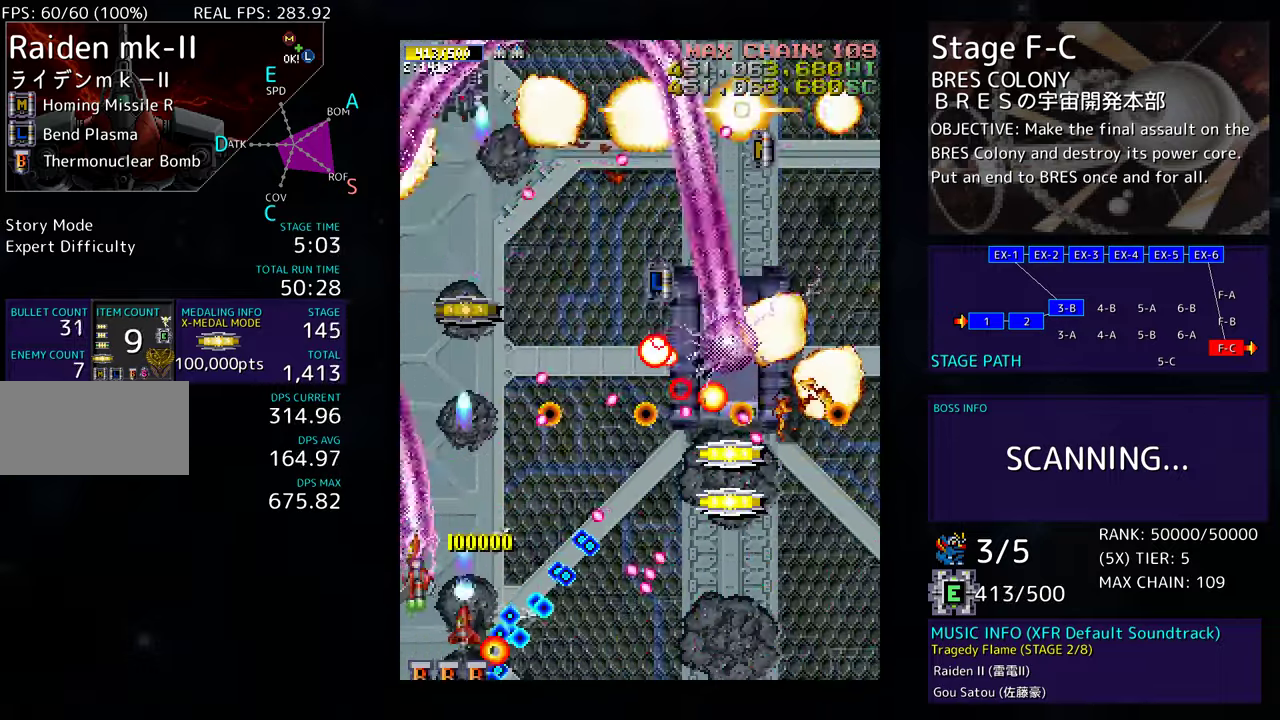
{"buttons": ["DPAD_DOWN", "DPAD_LEFT"], "events": [[67, "DPAD_LEFT", "down"], [217, "DPAD_LEFT", "up"], [250, "DPAD_RIGHT", "down"], [267, "DPAD_UP", "up"], [283, "DPAD_DOWN", "down"], [333, "DPAD_RIGHT", "up"], [383, "DPAD_LEFT", "down"]]}
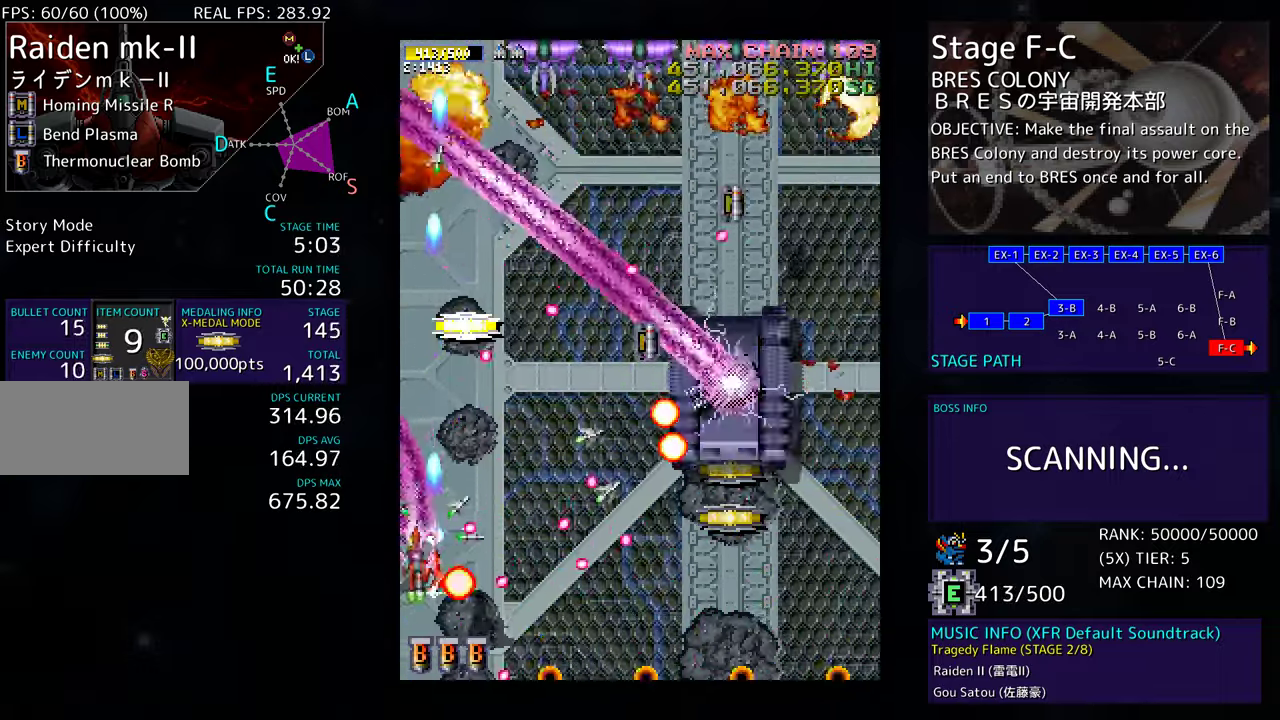
{"buttons": ["DPAD_RIGHT"], "events": [[17, "DPAD_LEFT", "up"], [283, "DPAD_LEFT", "down"], [317, "DPAD_DOWN", "up"], [317, "DPAD_LEFT", "up"], [317, "DPAD_UP", "down"], [467, "DPAD_RIGHT", "down"], [483, "DPAD_UP", "up"]]}
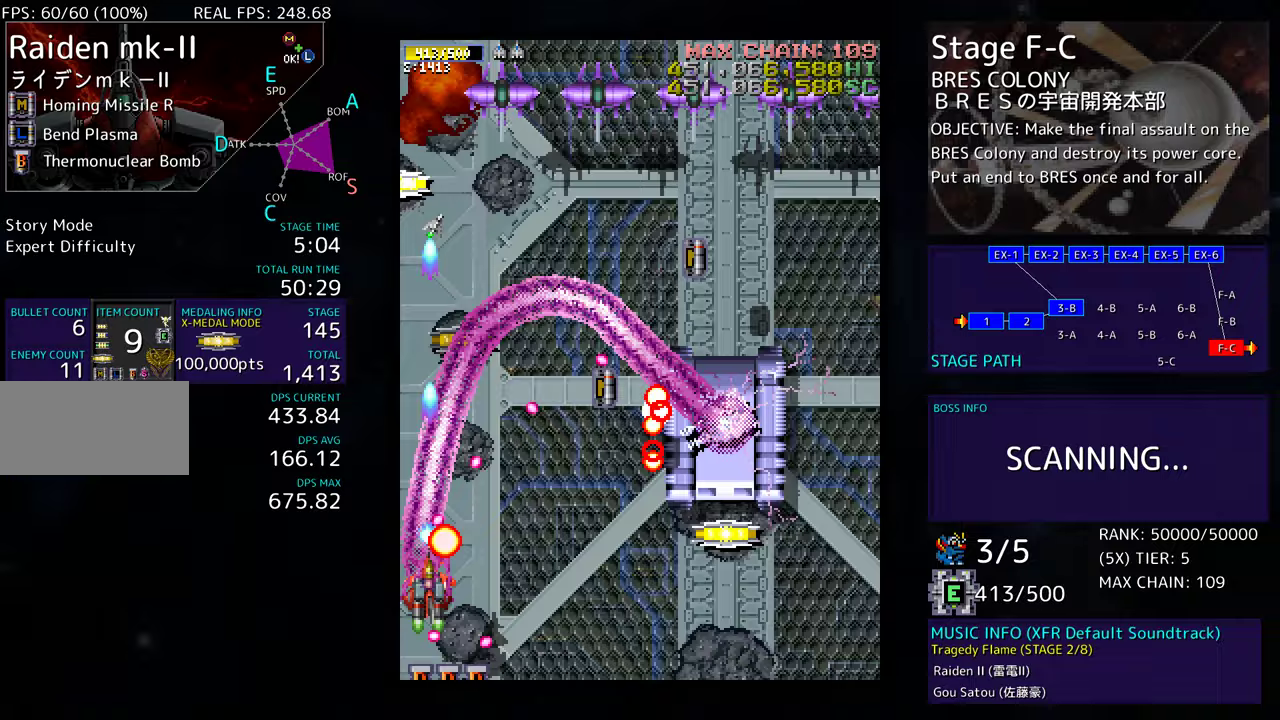
{"buttons": ["DPAD_RIGHT"], "events": [[33, "DPAD_DOWN", "down"], [467, "DPAD_DOWN", "up"]]}
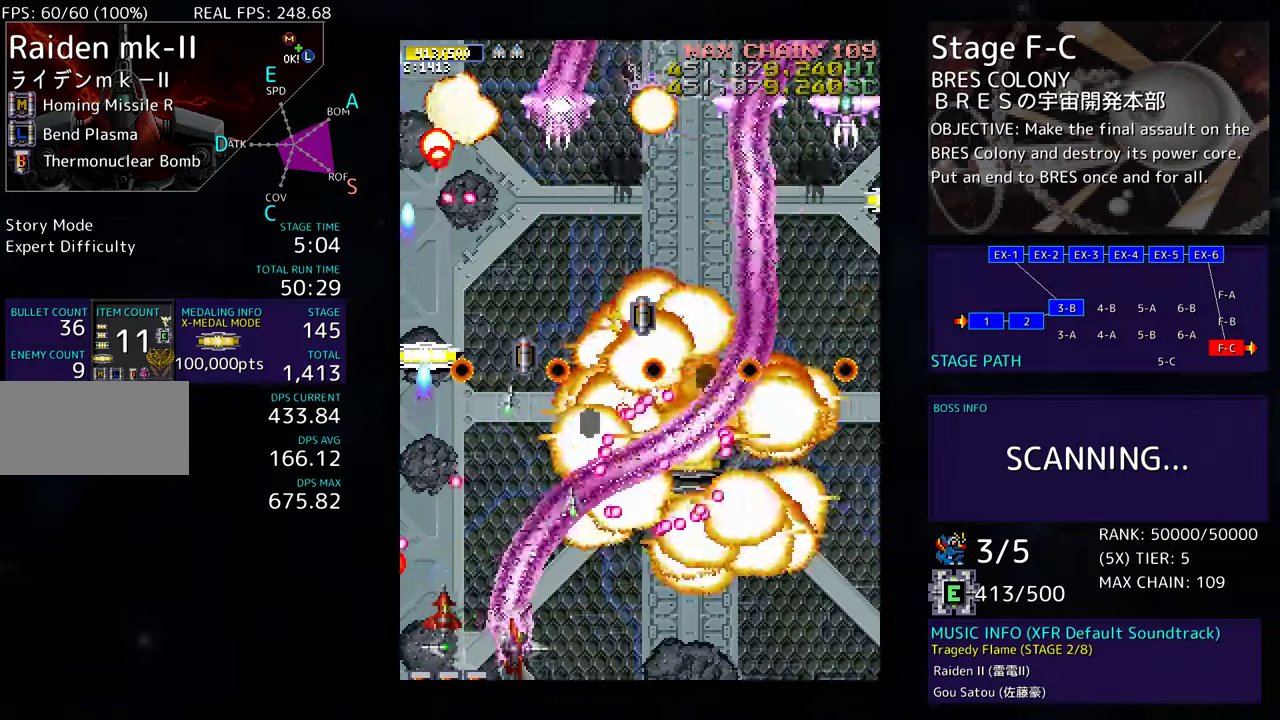
{"buttons": ["DPAD_DOWN", "DPAD_RIGHT"], "events": [[350, "DPAD_RIGHT", "up"], [383, "DPAD_DOWN", "down"], [383, "DPAD_RIGHT", "down"]]}
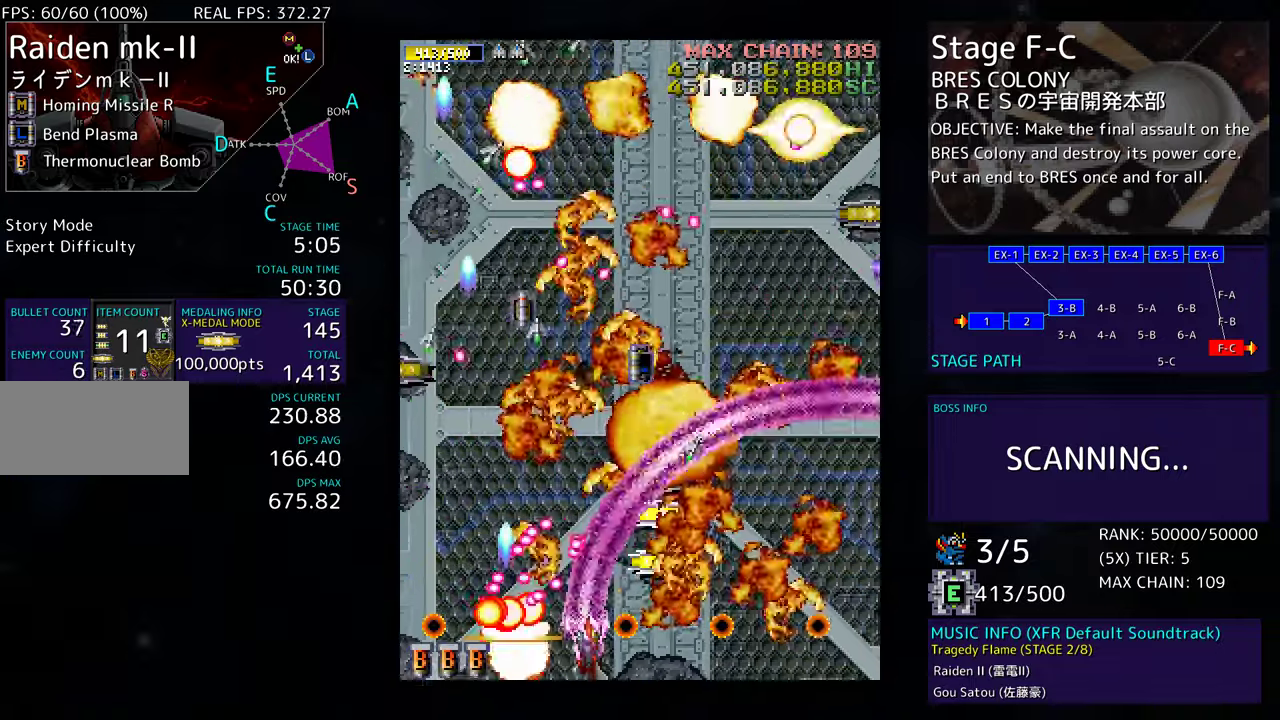
{"buttons": ["DPAD_UP", "DPAD_RIGHT"], "events": [[33, "DPAD_RIGHT", "up"], [50, "DPAD_DOWN", "up"], [150, "DPAD_RIGHT", "down"], [150, "DPAD_UP", "down"]]}
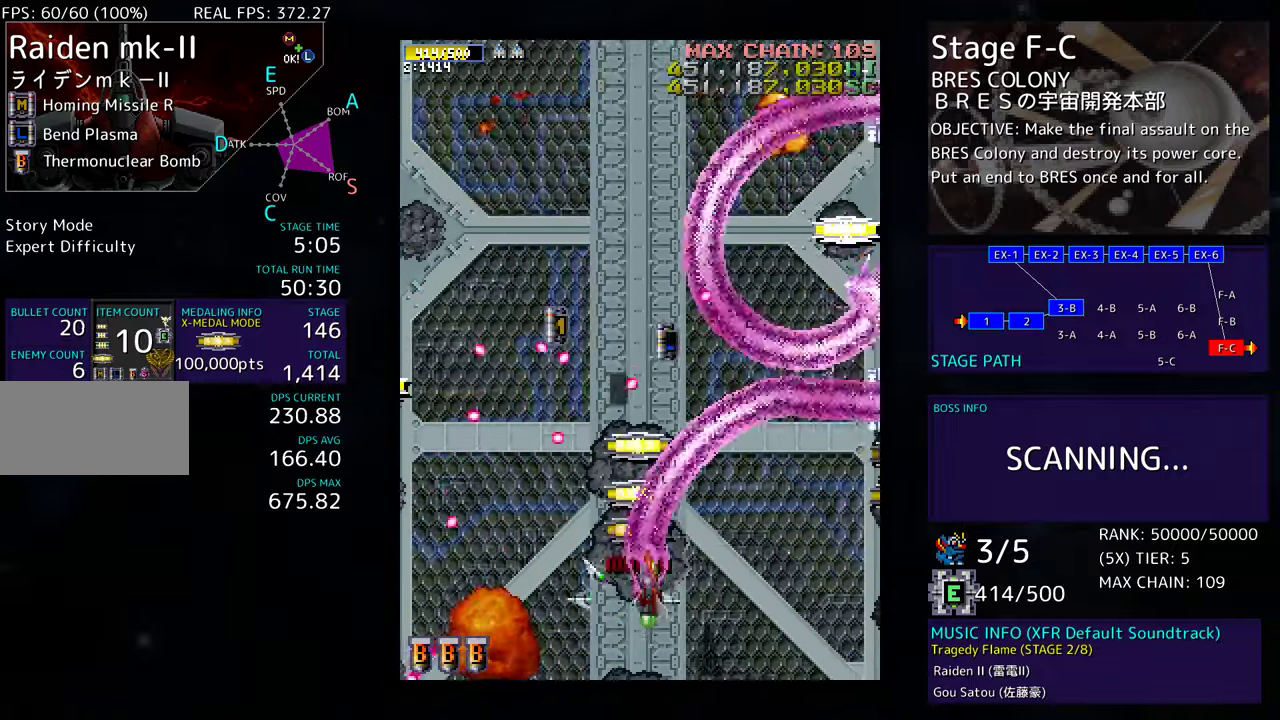
{"buttons": ["DPAD_RIGHT"], "events": [[200, "DPAD_RIGHT", "up"], [300, "DPAD_LEFT", "down"], [383, "DPAD_LEFT", "up"], [400, "DPAD_RIGHT", "down"], [417, "DPAD_UP", "up"]]}
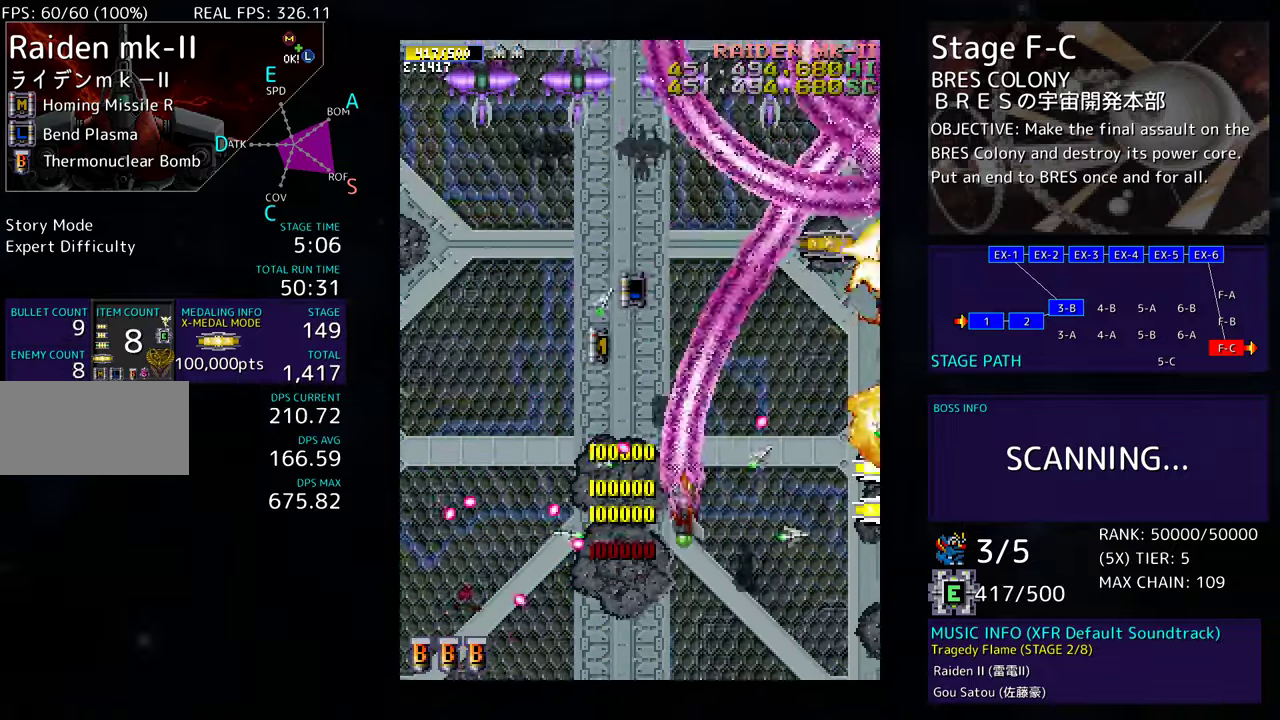
{"buttons": ["DPAD_UP", "DPAD_RIGHT"], "events": [[17, "DPAD_DOWN", "down"], [467, "DPAD_DOWN", "up"], [483, "DPAD_UP", "down"]]}
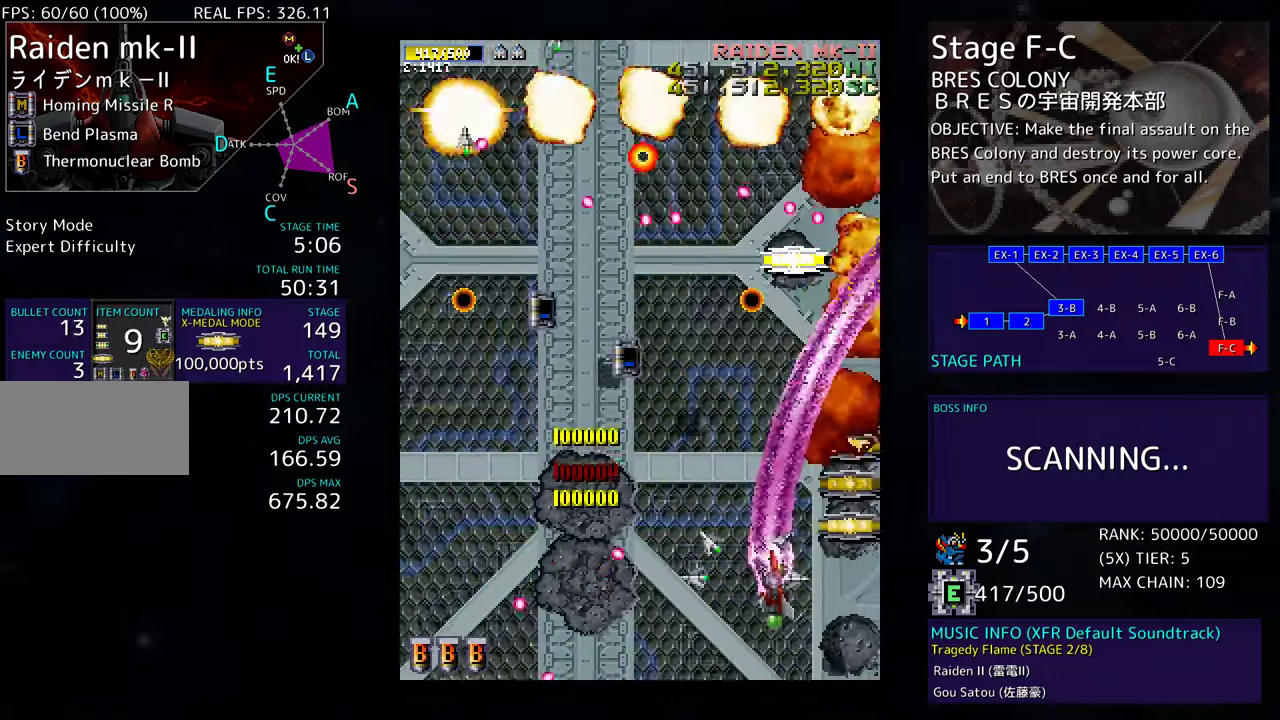
{"buttons": [], "events": [[450, "DPAD_RIGHT", "up"], [450, "DPAD_UP", "up"]]}
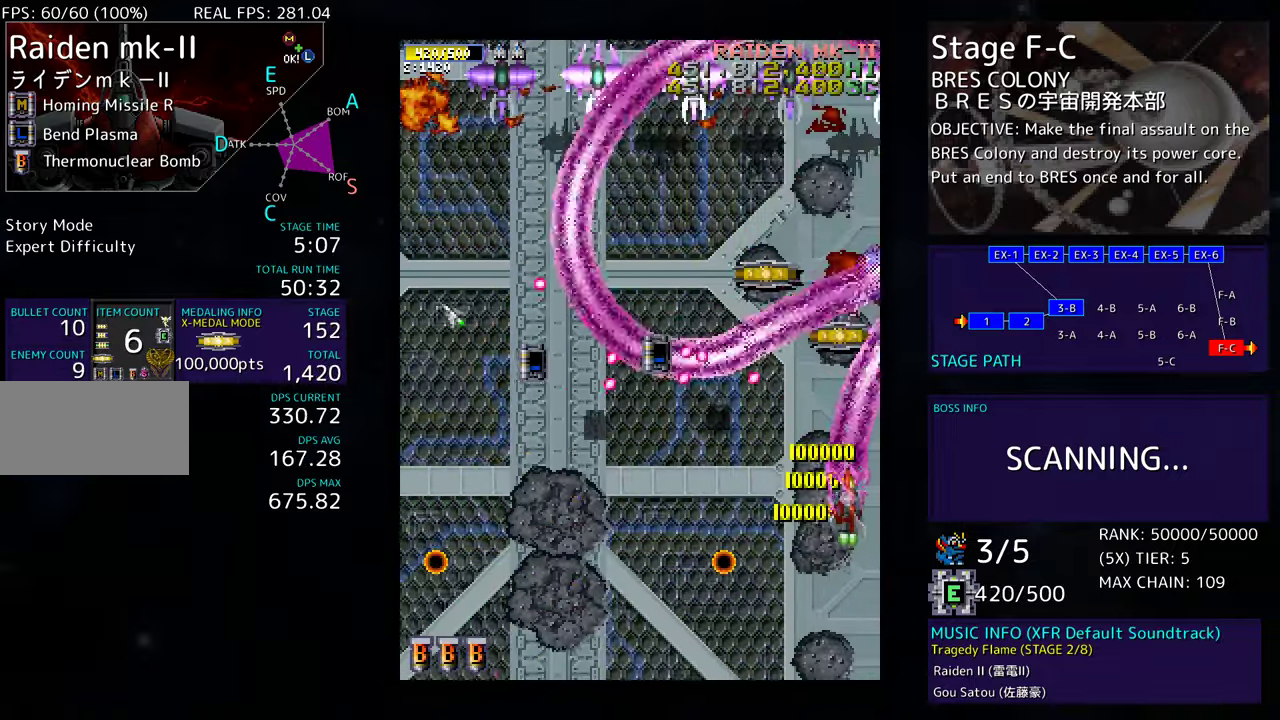
{"buttons": ["DPAD_DOWN"], "events": [[67, "DPAD_UP", "down"], [250, "DPAD_LEFT", "down"], [300, "DPAD_DOWN", "down"], [300, "DPAD_UP", "up"], [467, "DPAD_LEFT", "up"]]}
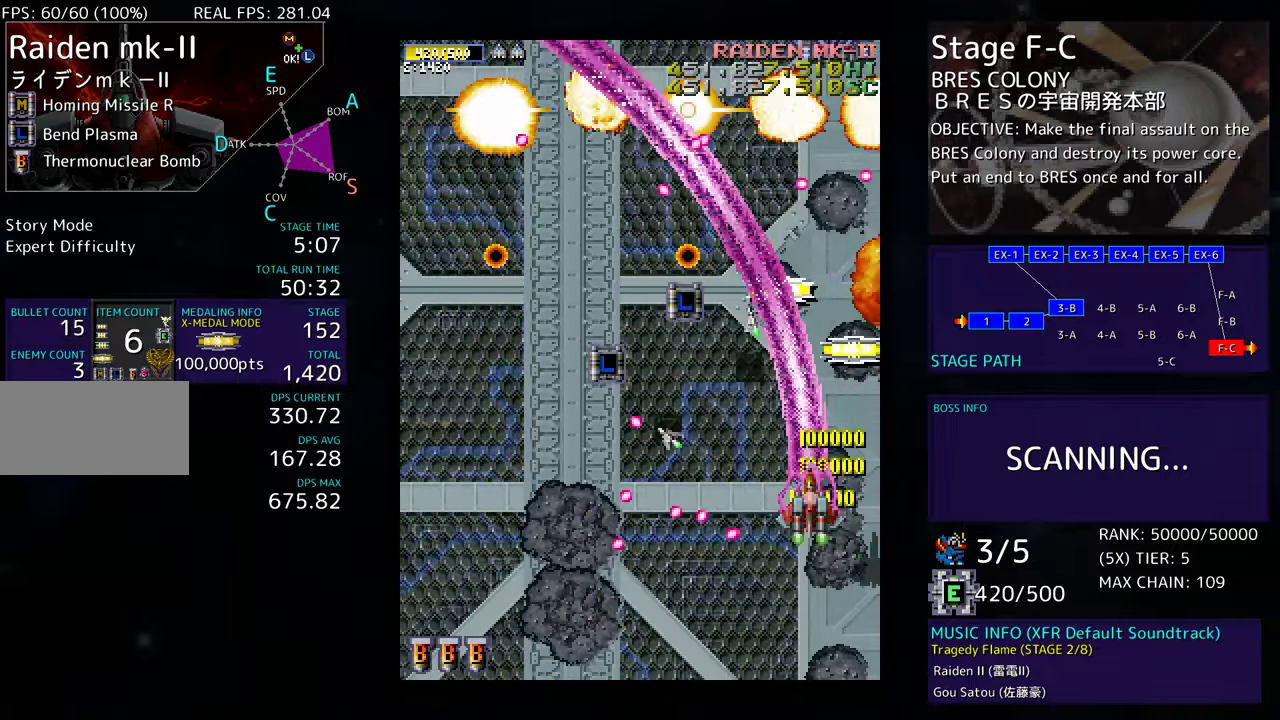
{"buttons": ["DPAD_UP", "DPAD_LEFT"]}
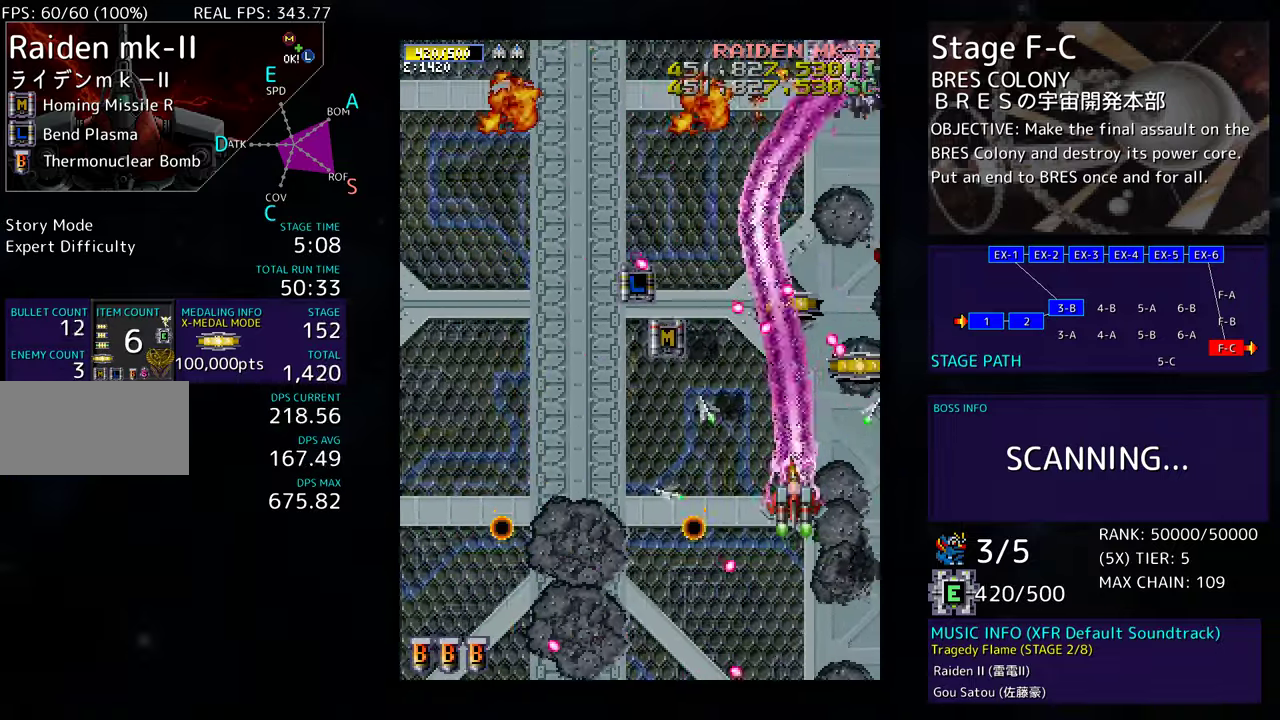
{"buttons": ["DPAD_LEFT"], "events": [[100, "DPAD_UP", "up"], [183, "DPAD_DOWN", "down"], [233, "DPAD_DOWN", "up"]]}
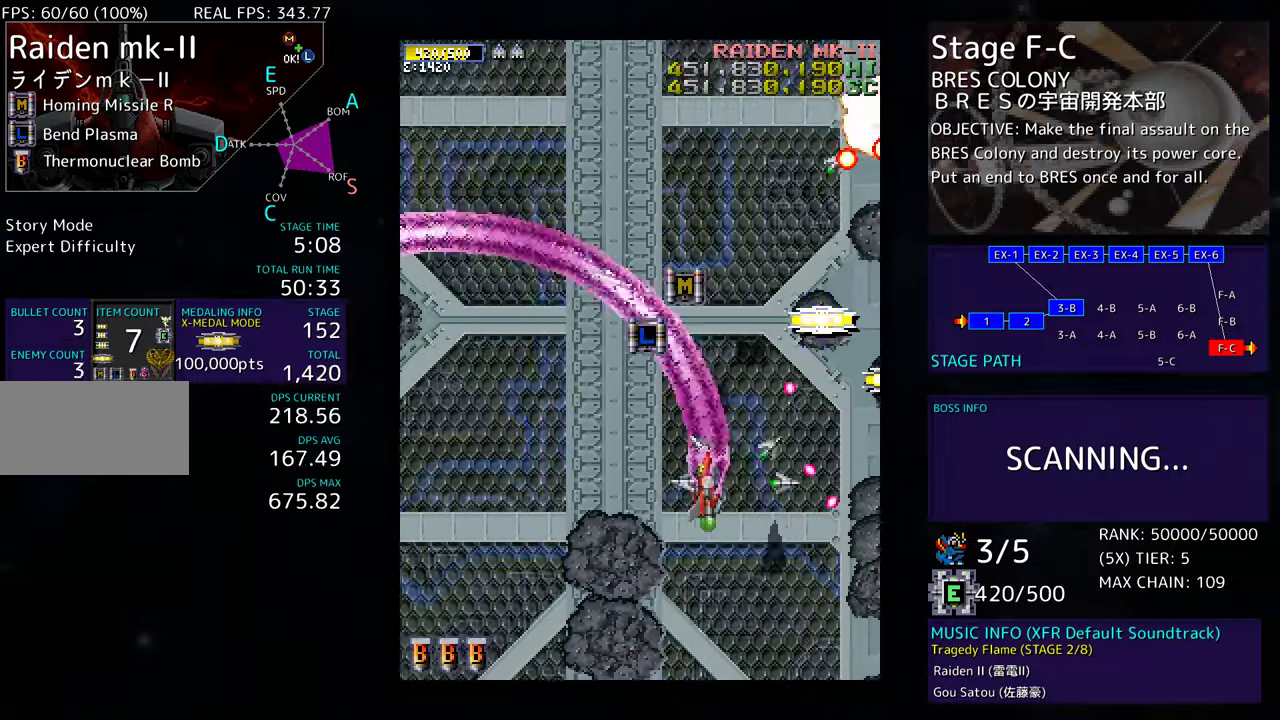
{"buttons": ["DPAD_DOWN", "DPAD_LEFT"], "events": [[83, "DPAD_DOWN", "down"]]}
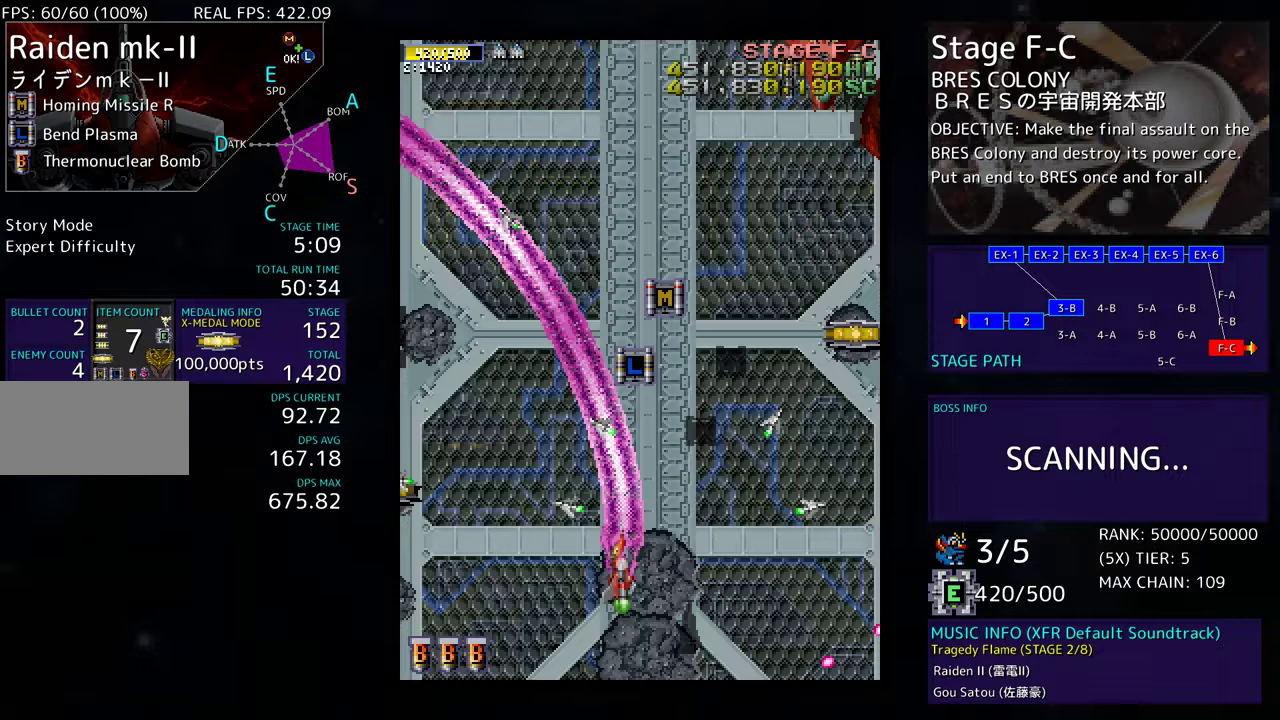
{"buttons": ["DPAD_DOWN", "DPAD_LEFT"], "events": []}
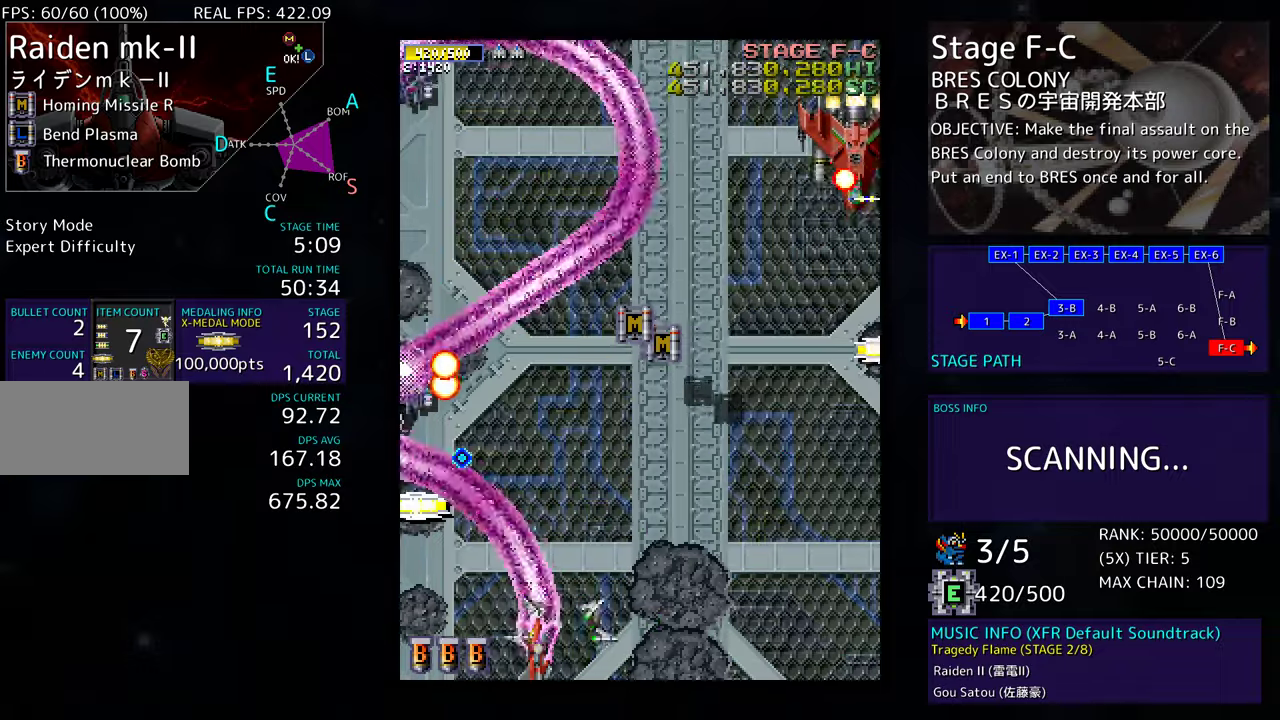
{"buttons": ["DPAD_UP", "DPAD_LEFT"], "events": [[17, "DPAD_DOWN", "up"], [117, "DPAD_UP", "down"], [333, "DPAD_UP", "up"], [467, "DPAD_UP", "down"]]}
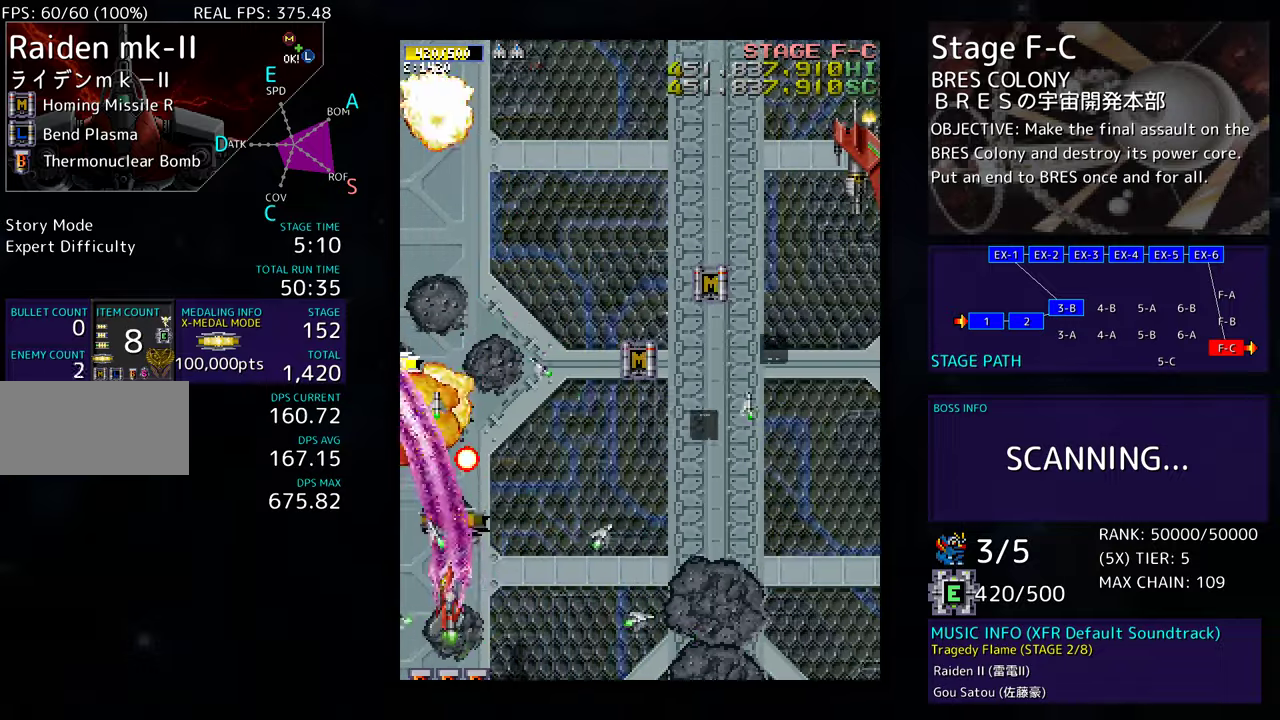
{"buttons": ["DPAD_UP", "DPAD_RIGHT"], "events": [[317, "DPAD_LEFT", "up"], [467, "DPAD_RIGHT", "down"]]}
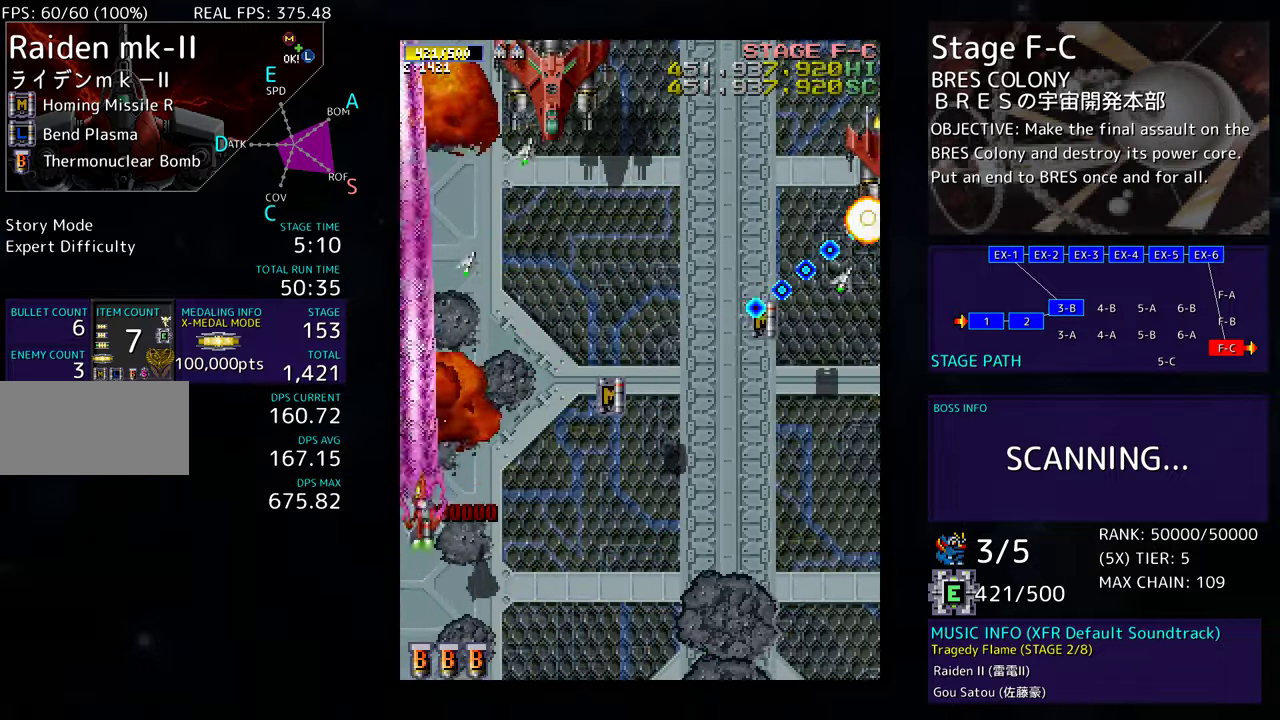
{"buttons": ["DPAD_DOWN", "DPAD_RIGHT"], "events": [[17, "DPAD_RIGHT", "up"], [383, "DPAD_RIGHT", "down"], [417, "DPAD_UP", "up"], [450, "DPAD_DOWN", "down"]]}
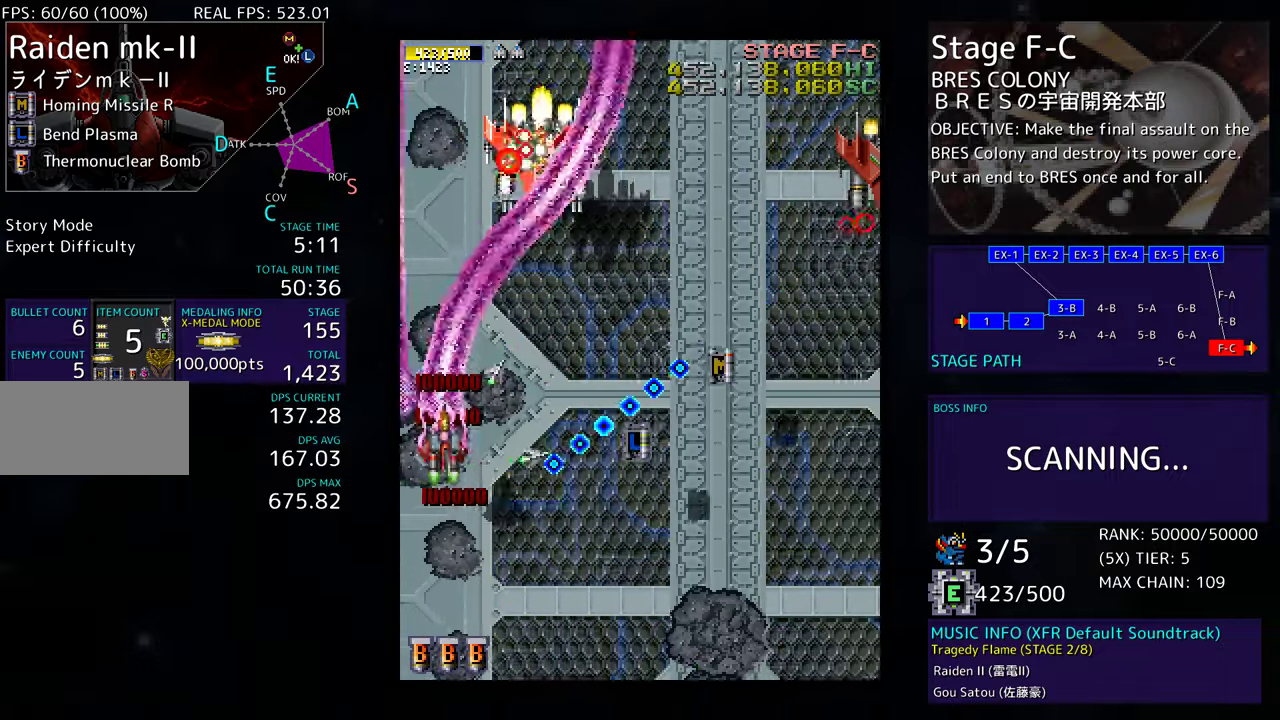
{"buttons": ["DPAD_DOWN", "DPAD_RIGHT"], "events": [[33, "DPAD_RIGHT", "up"], [50, "DPAD_DOWN", "up"], [100, "DPAD_RIGHT", "down"], [117, "DPAD_UP", "down"], [250, "DPAD_UP", "up"], [300, "DPAD_DOWN", "down"]]}
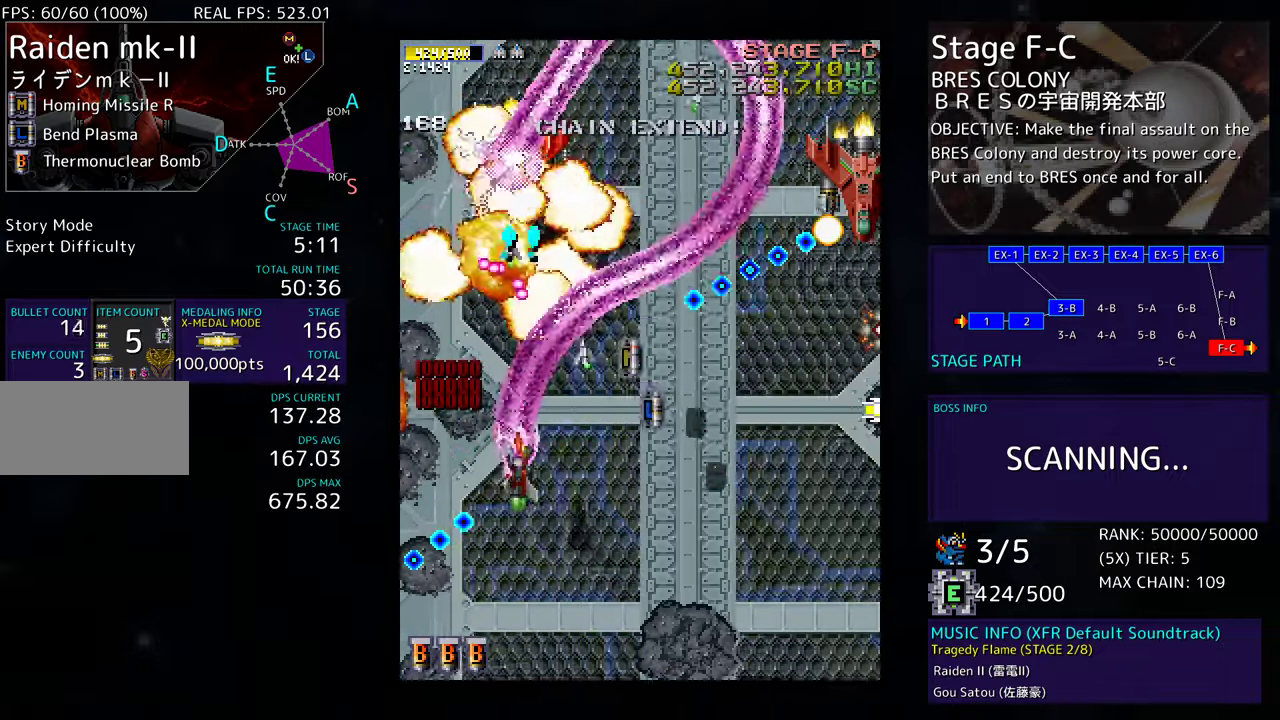
{"buttons": ["DPAD_DOWN"], "events": [[433, "DPAD_RIGHT", "up"]]}
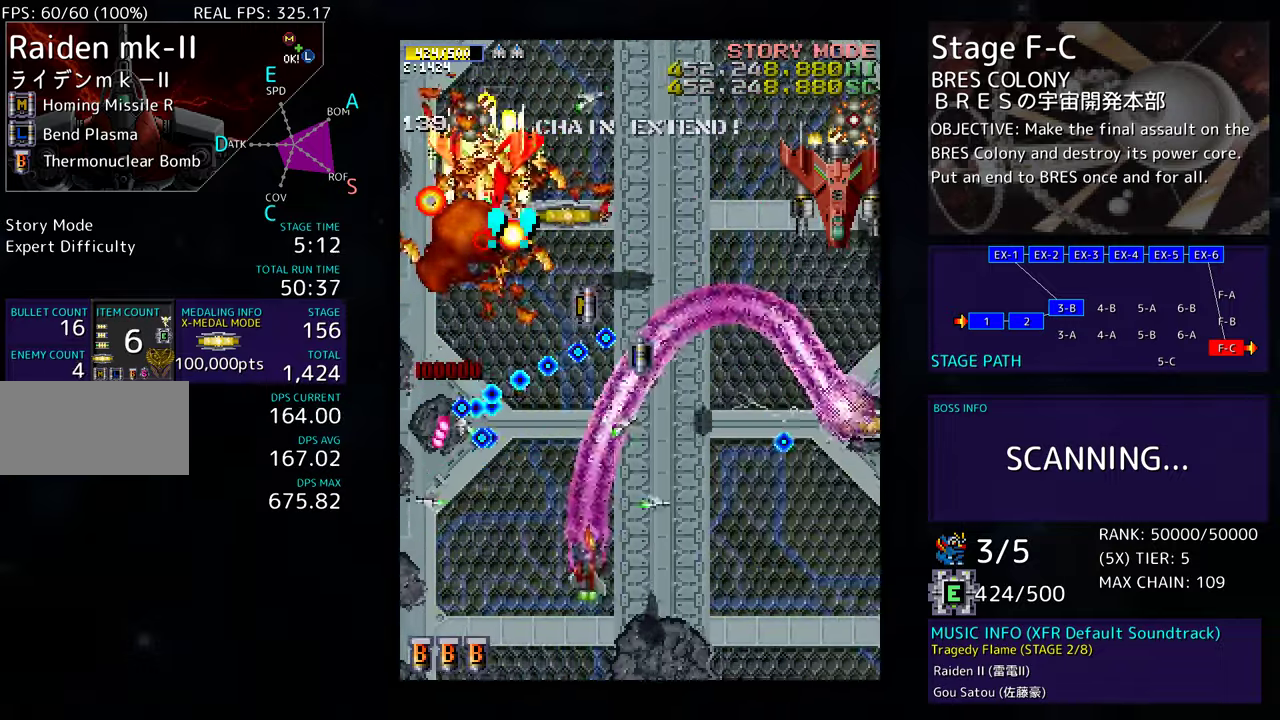
{"buttons": ["DPAD_DOWN", "DPAD_RIGHT"], "events": [[17, "DPAD_RIGHT", "down"], [367, "DPAD_DOWN", "up"], [367, "DPAD_LEFT", "down"], [367, "DPAD_RIGHT", "up"], [367, "DPAD_UP", "down"], [450, "DPAD_LEFT", "up"], [467, "DPAD_RIGHT", "down"], [467, "DPAD_UP", "up"], [500, "DPAD_DOWN", "down"]]}
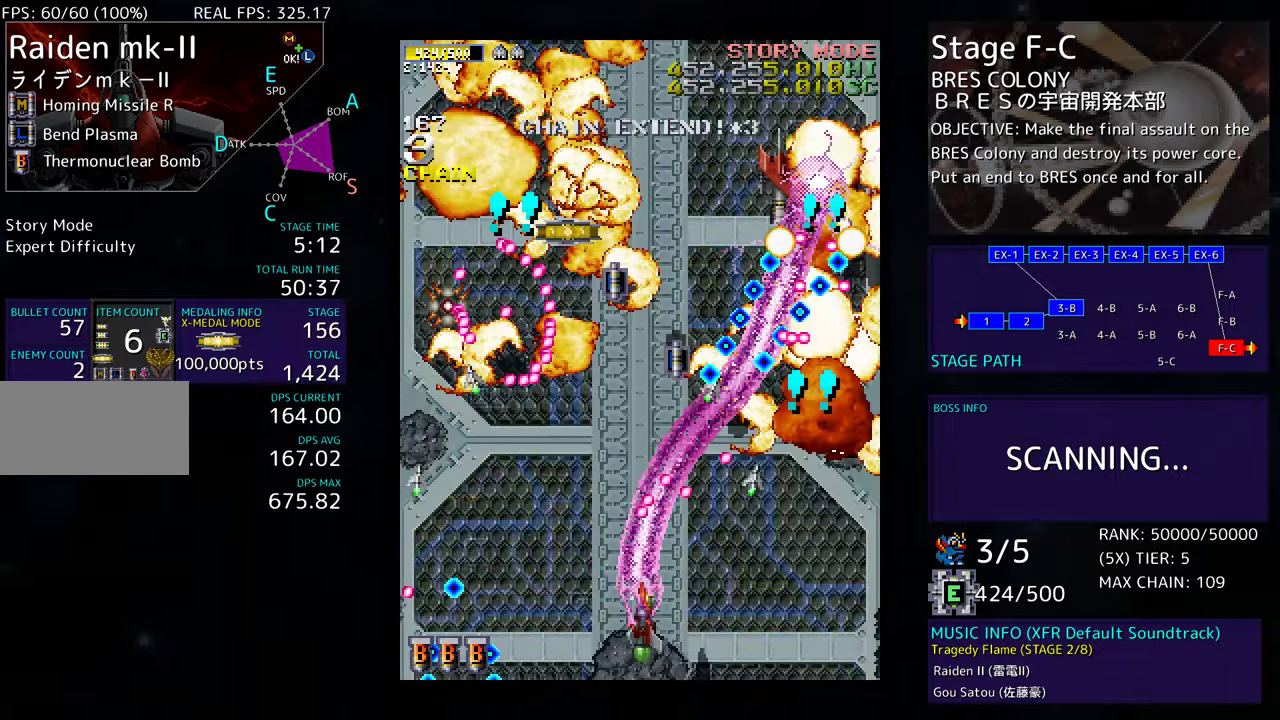
{"buttons": ["DPAD_RIGHT"], "events": [[250, "DPAD_DOWN", "up"], [250, "DPAD_RIGHT", "up"], [333, "DPAD_RIGHT", "down"], [350, "DPAD_DOWN", "down"], [433, "DPAD_DOWN", "up"], [467, "DPAD_RIGHT", "up"], [483, "DPAD_RIGHT", "down"]]}